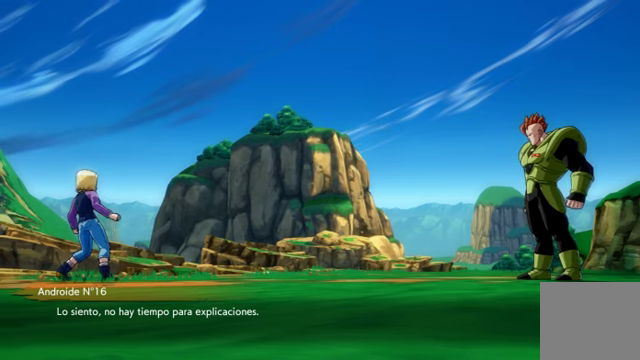
Gameplay with a controller (Xbox layout); each line is a JSON object with the inputs held at the frame after it. "events" lists button and stick changes between this image and that frame as [ms after this image, input, new state], when the widget could be followed in between. Not read: L3.
{"buttons": [], "left_stick": "center", "right_stick": "center", "events": []}
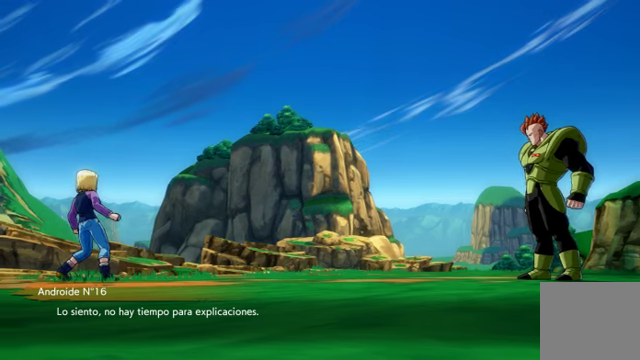
{"buttons": [], "left_stick": "center", "right_stick": "center", "events": [[67, "A", "down"], [300, "A", "up"]]}
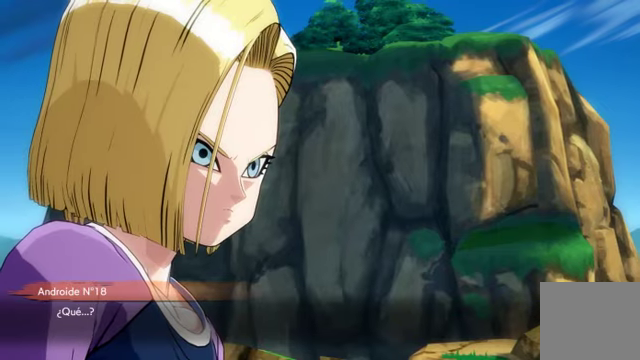
{"buttons": [], "left_stick": "center", "right_stick": "center", "events": []}
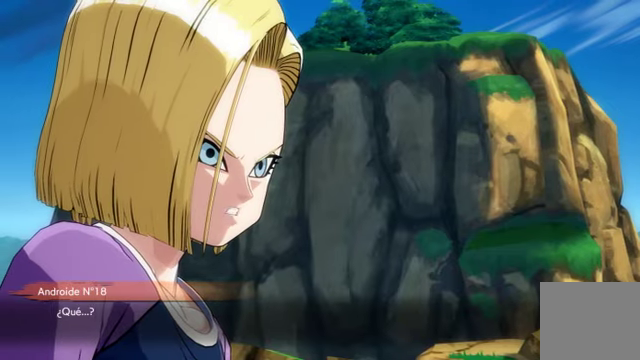
{"buttons": [], "left_stick": "center", "right_stick": "center", "events": []}
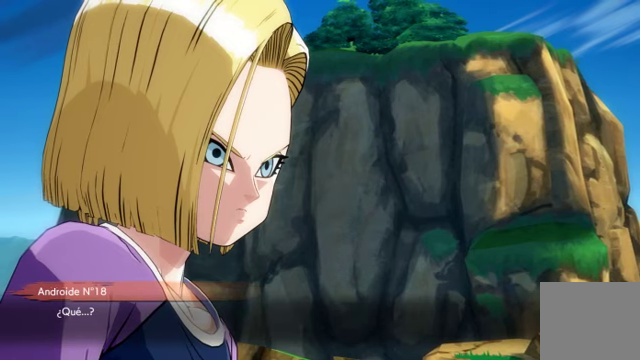
{"buttons": ["A"], "left_stick": "center", "right_stick": "center", "events": [[333, "A", "down"]]}
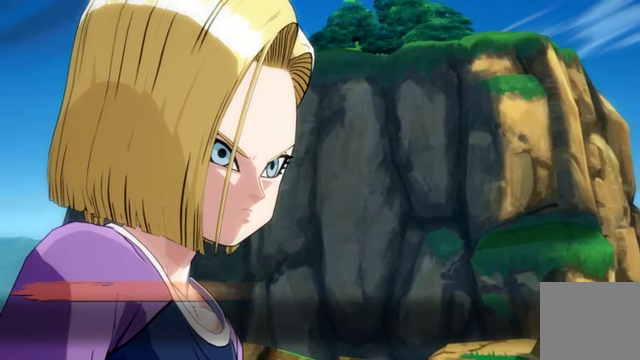
{"buttons": [], "left_stick": "center", "right_stick": "center", "events": [[33, "A", "up"]]}
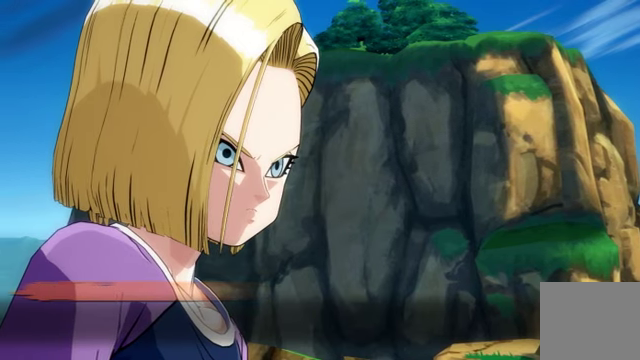
{"buttons": [], "left_stick": "center", "right_stick": "center", "events": []}
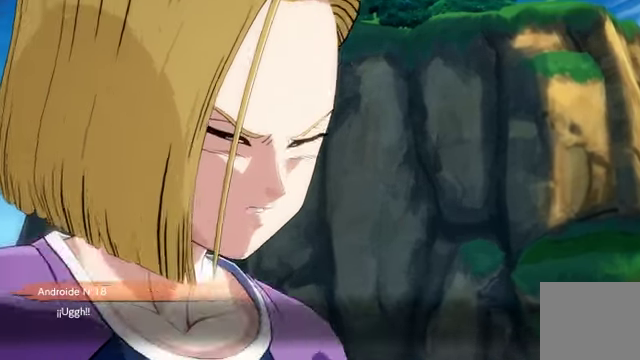
{"buttons": [], "left_stick": "center", "right_stick": "center", "events": []}
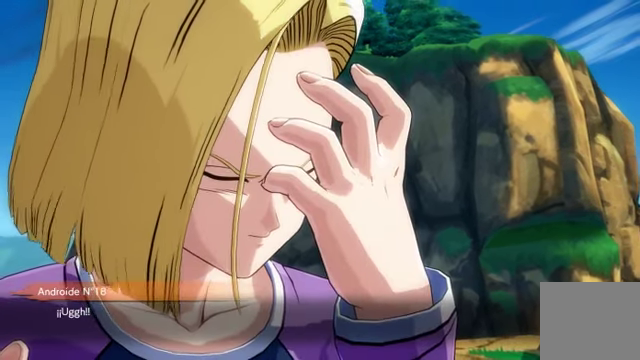
{"buttons": [], "left_stick": "center", "right_stick": "center", "events": []}
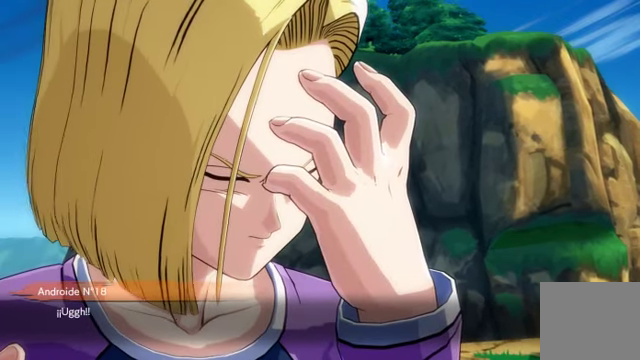
{"buttons": [], "left_stick": "center", "right_stick": "center", "events": []}
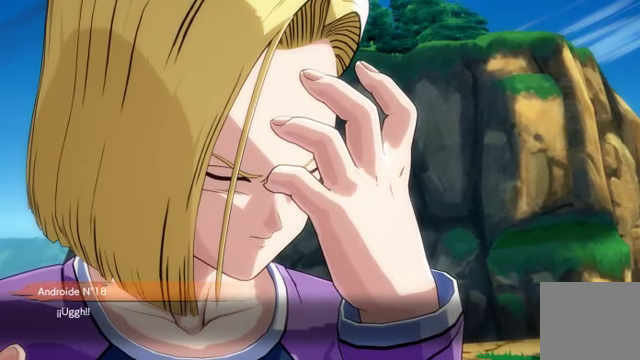
{"buttons": [], "left_stick": "center", "right_stick": "center", "events": []}
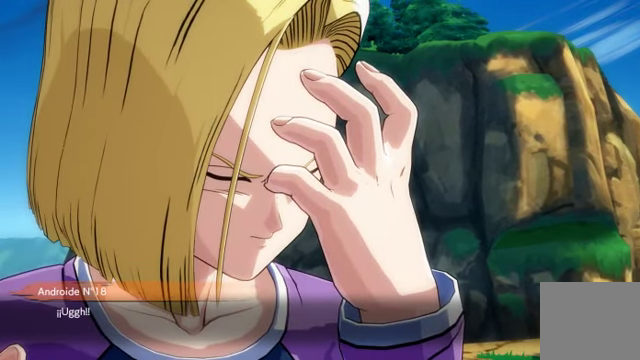
{"buttons": [], "left_stick": "center", "right_stick": "center", "events": []}
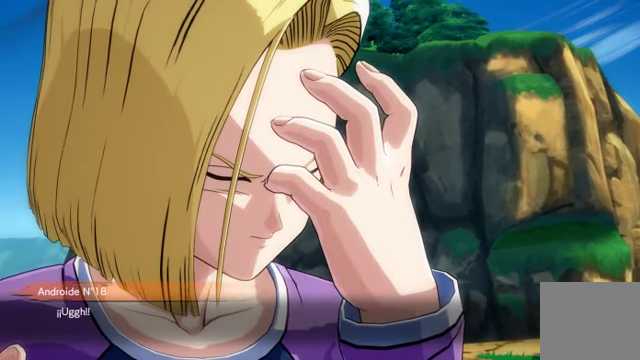
{"buttons": [], "left_stick": "center", "right_stick": "center", "events": []}
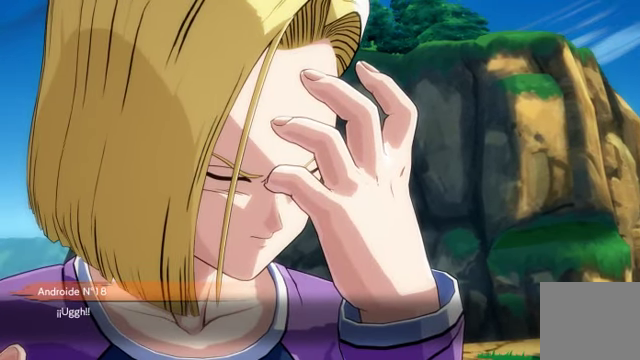
{"buttons": [], "left_stick": "center", "right_stick": "center", "events": []}
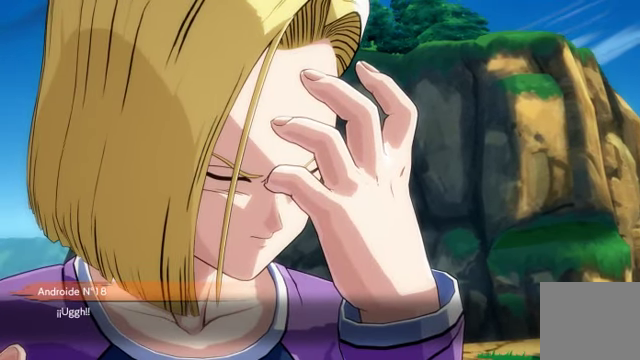
{"buttons": [], "left_stick": "center", "right_stick": "center", "events": []}
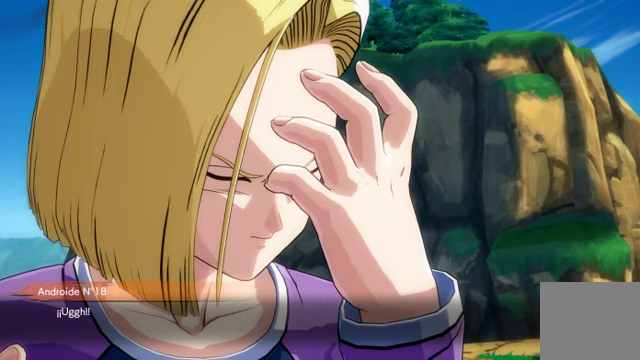
{"buttons": [], "left_stick": "center", "right_stick": "center", "events": [[200, "A", "down"], [400, "A", "up"]]}